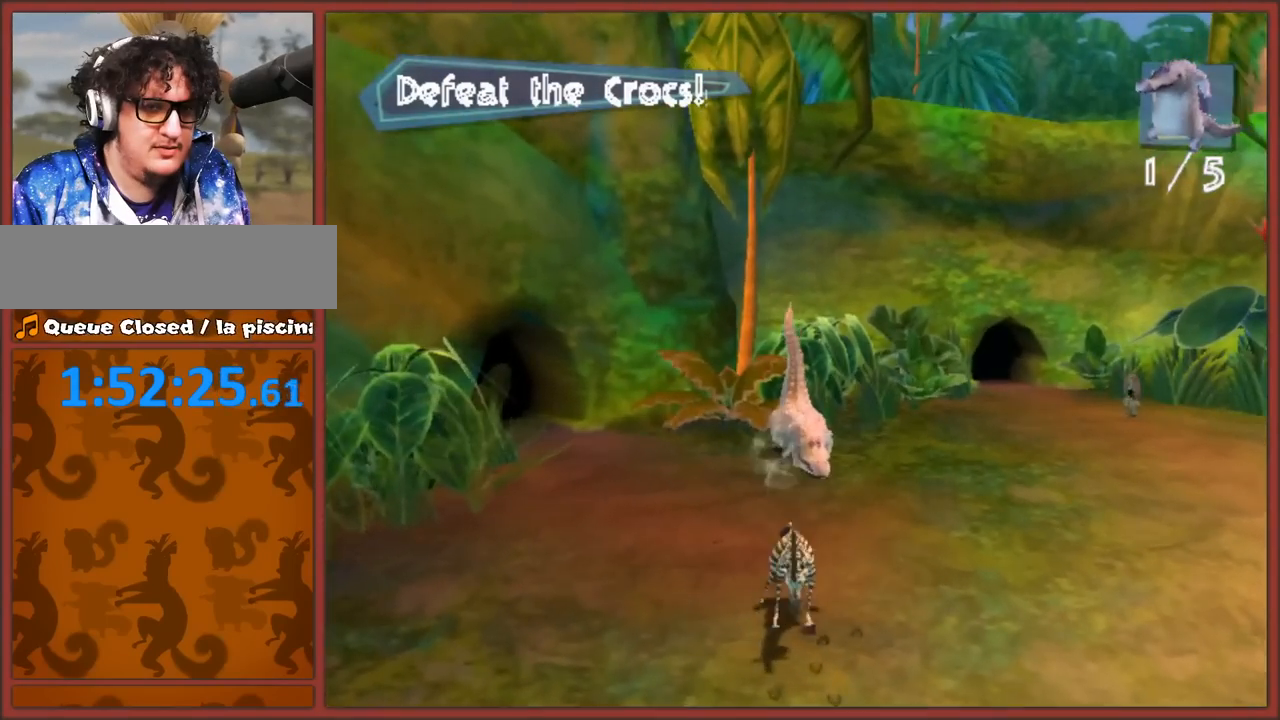
Gameplay with a controller (Nintendo layout); each line is a JSON object with the inputs held at the frame after it. "events" lists button and stick changes between this image and that frame as [ms after this image, input, new state], when the widget could be followed in between. Not read: L2 L3 R3.
{"buttons": [], "left_stick": "right", "right_stick": "center", "events": [[167, "left_stick", "right"]]}
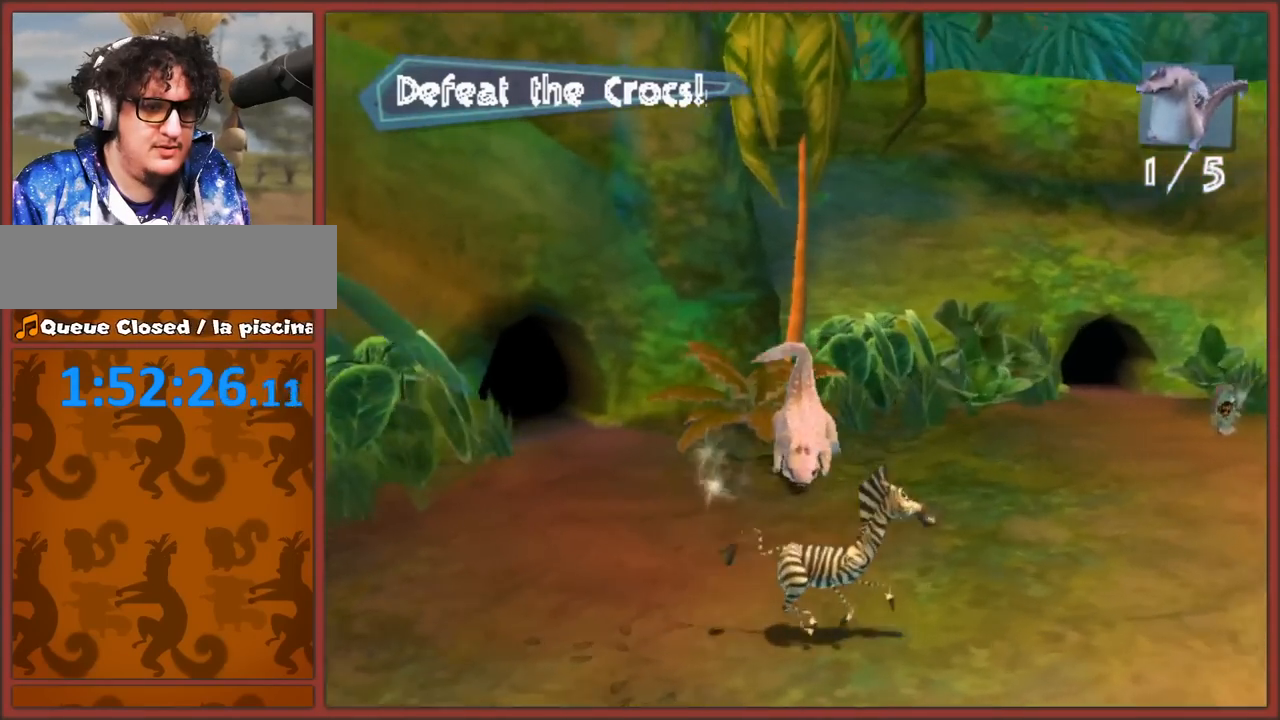
{"buttons": [], "left_stick": "down", "right_stick": "center", "events": [[83, "left_stick", "down-right"], [283, "left_stick", "down"]]}
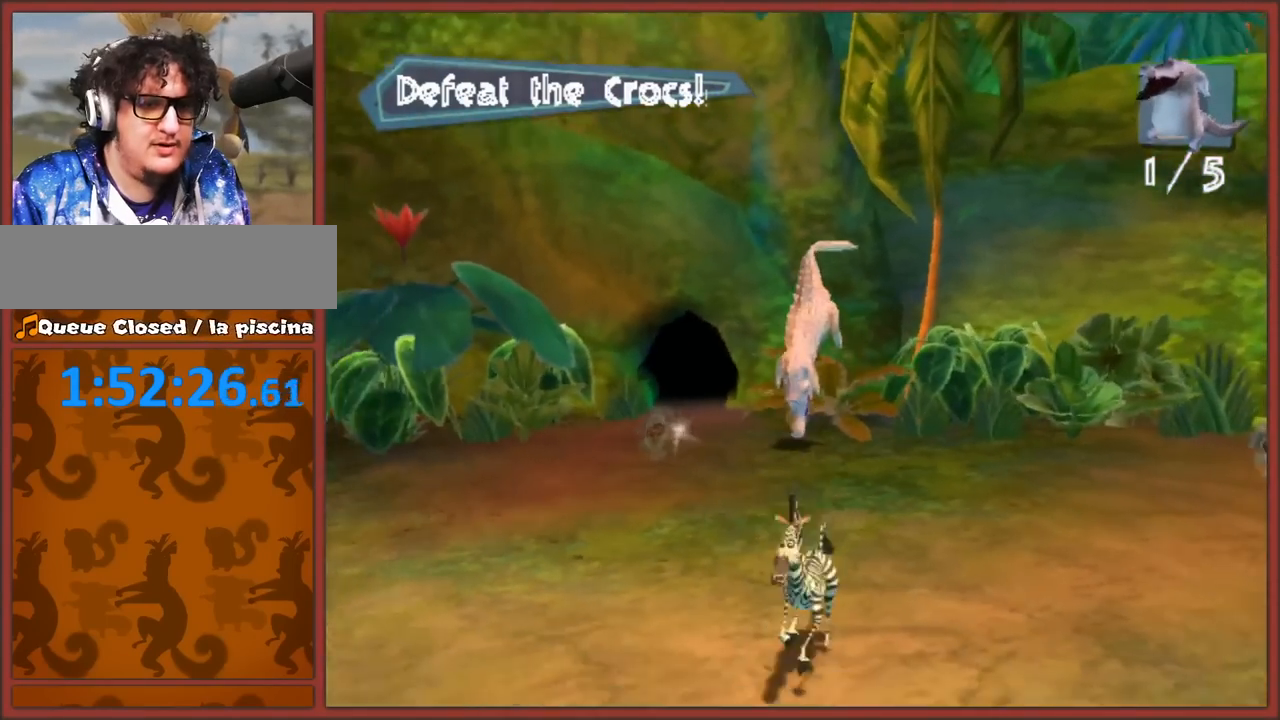
{"buttons": [], "left_stick": "down", "right_stick": "center", "events": []}
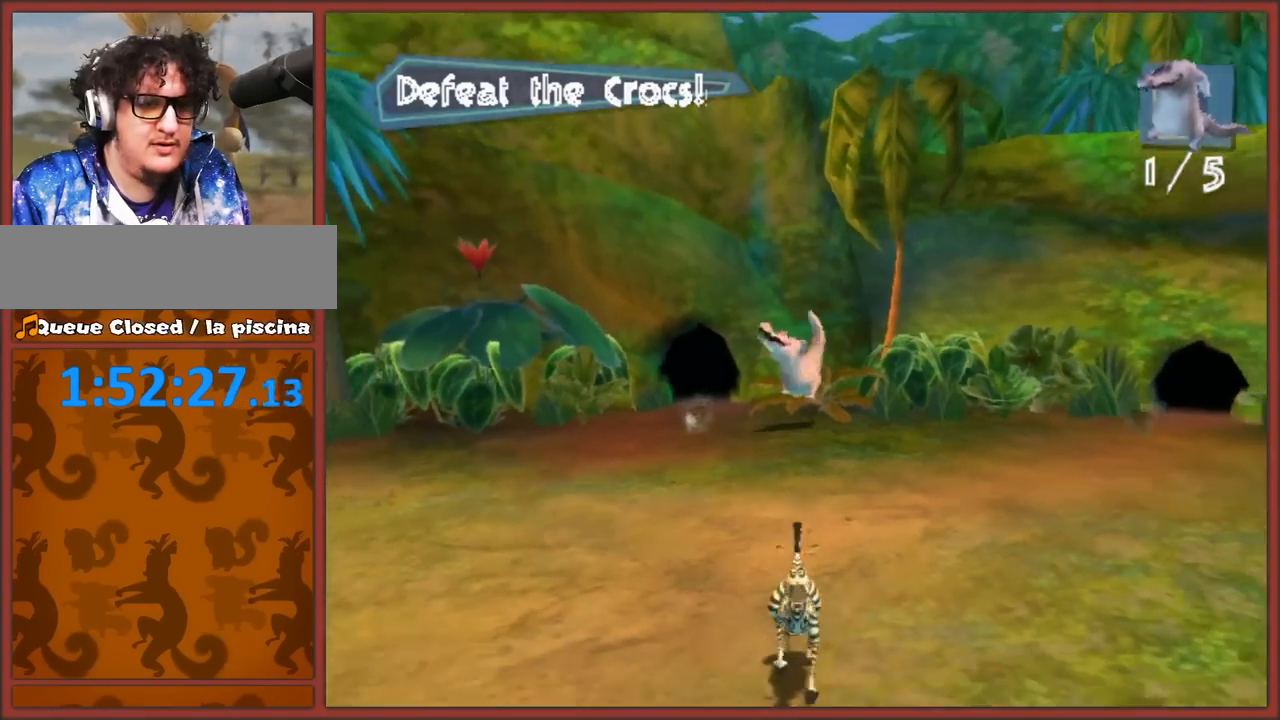
{"buttons": [], "left_stick": "down", "right_stick": "center", "events": []}
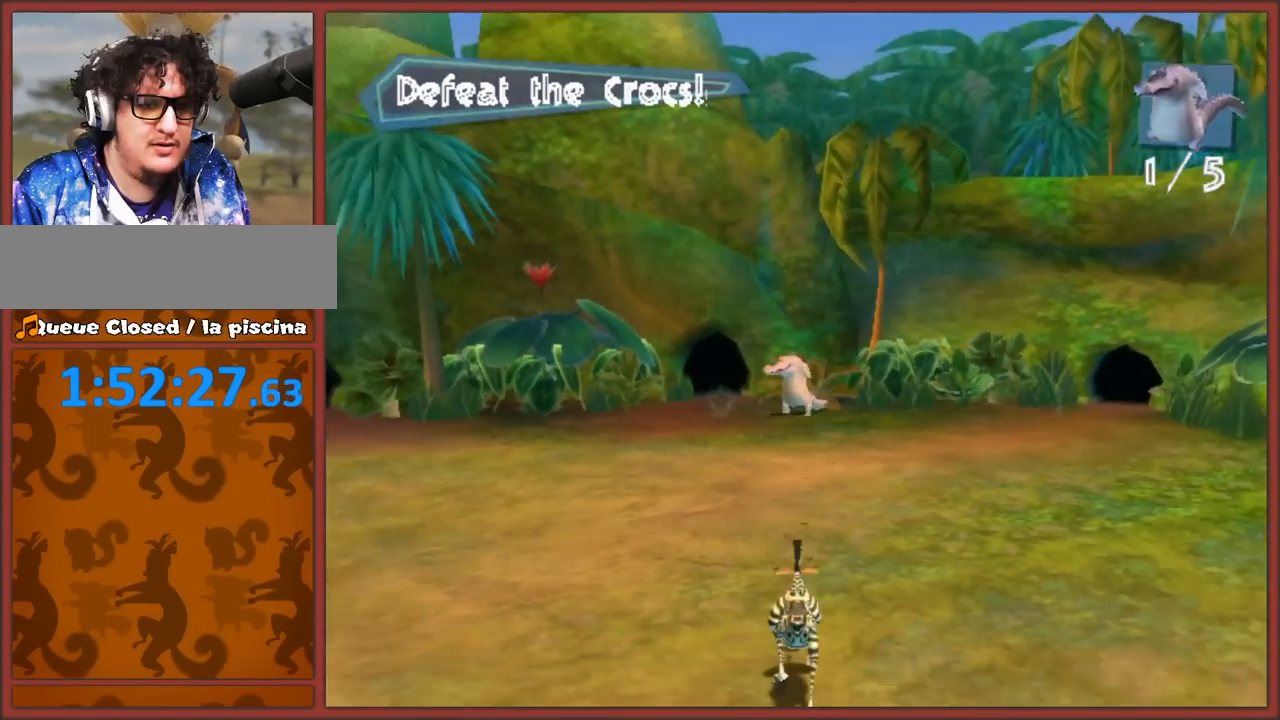
{"buttons": [], "left_stick": "down", "right_stick": "center", "events": []}
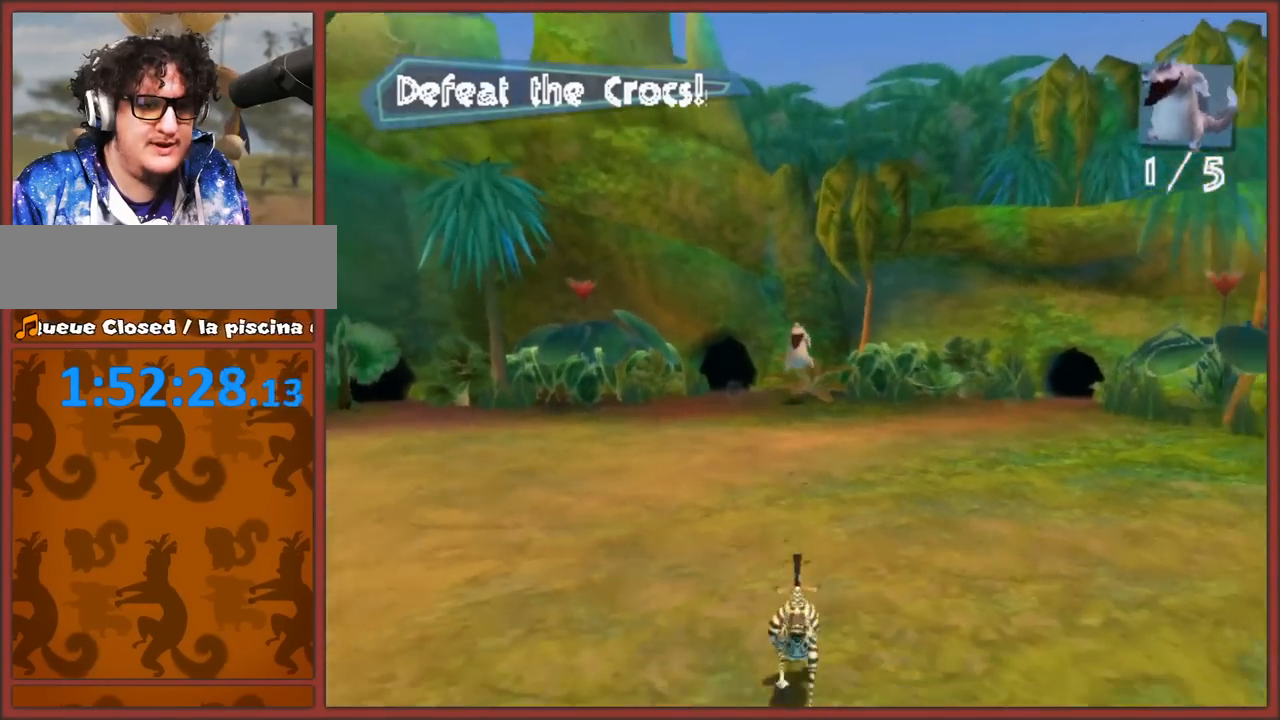
{"buttons": [], "left_stick": "down", "right_stick": "center", "events": []}
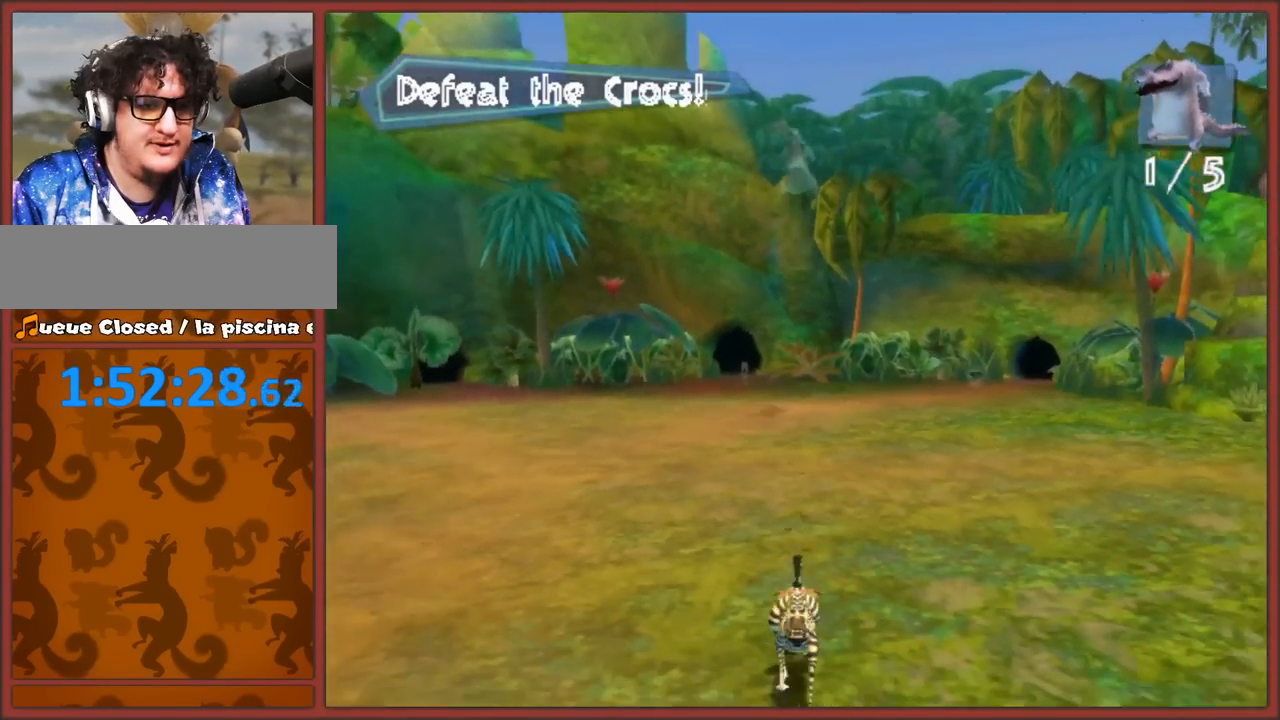
{"buttons": ["A"], "left_stick": "down-right", "right_stick": "center", "events": [[300, "A", "down"], [367, "left_stick", "down-right"]]}
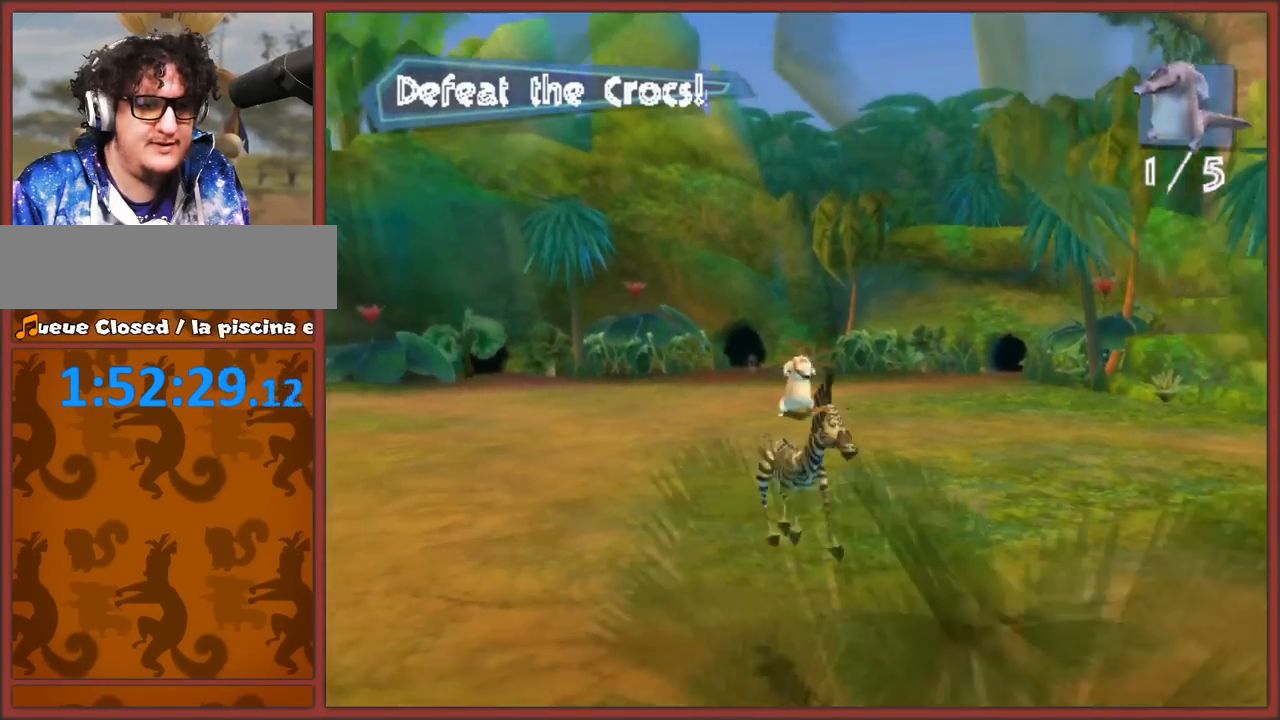
{"buttons": [], "left_stick": "right", "right_stick": "center", "events": [[133, "left_stick", "right"], [150, "A", "up"]]}
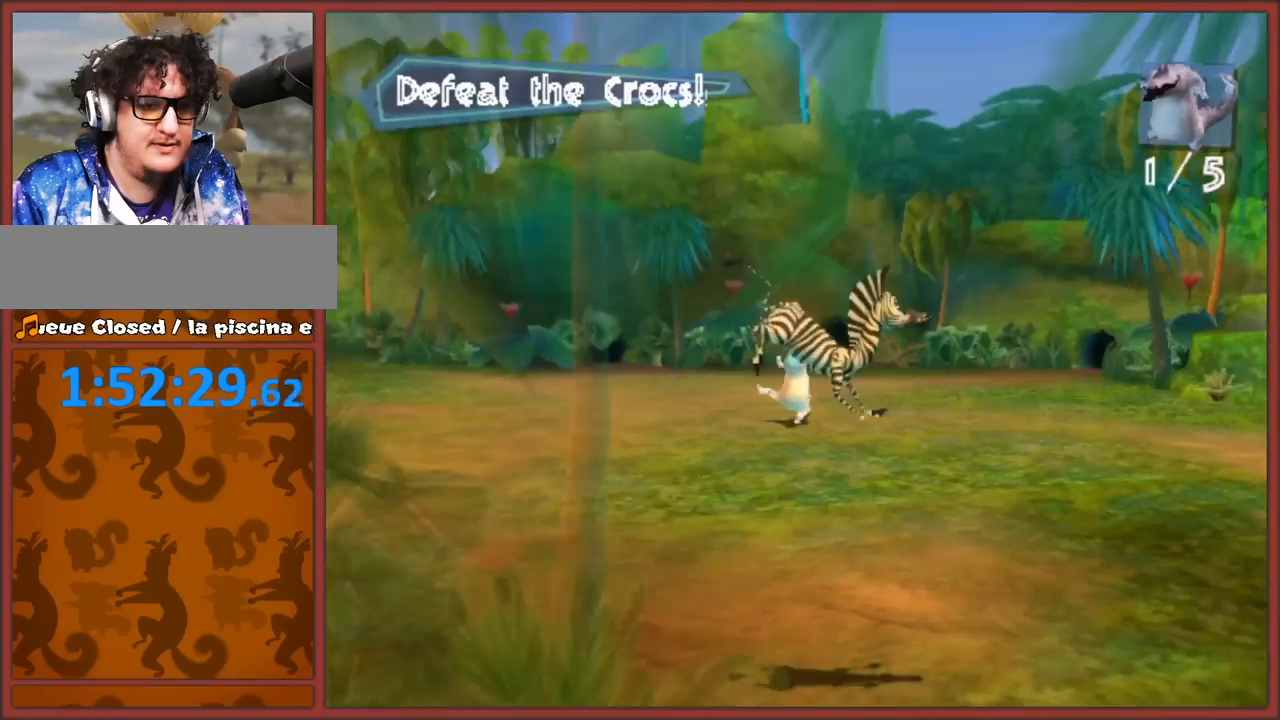
{"buttons": [], "left_stick": "up", "right_stick": "center", "events": [[233, "left_stick", "up-right"], [467, "left_stick", "up"]]}
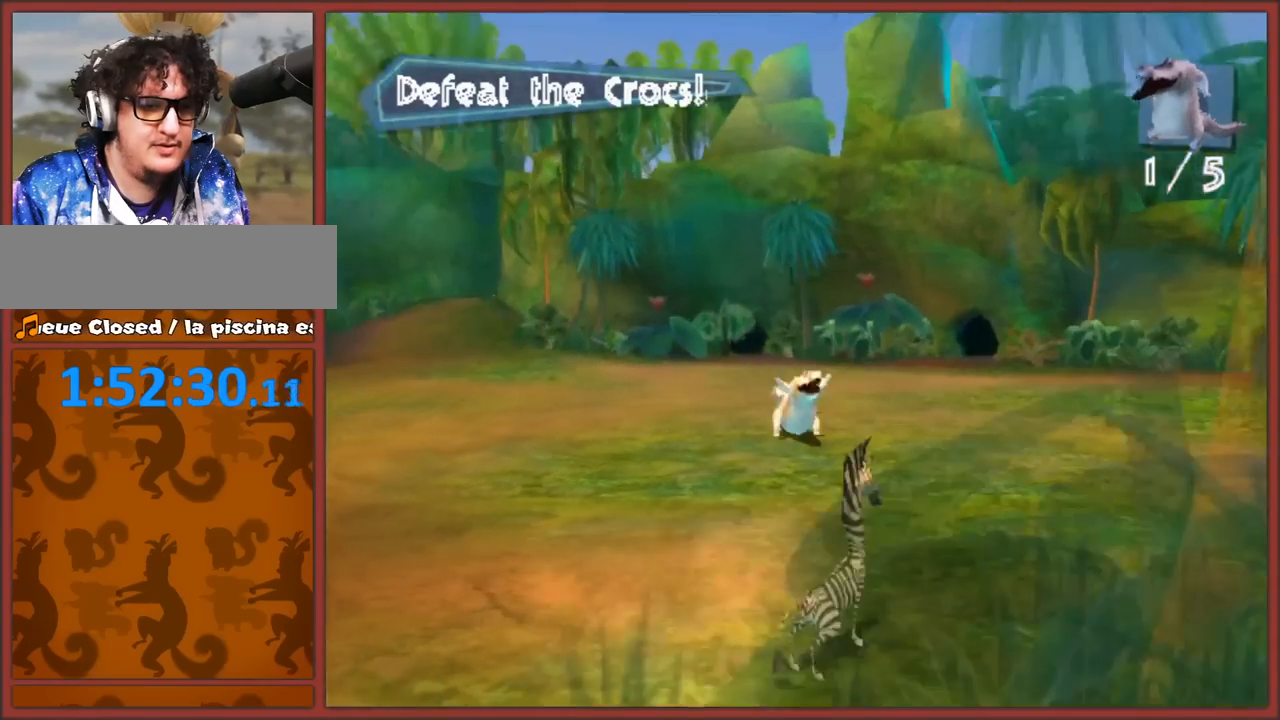
{"buttons": ["B"], "left_stick": "up", "right_stick": "center", "events": [[333, "B", "down"], [417, "B", "up"], [467, "B", "down"]]}
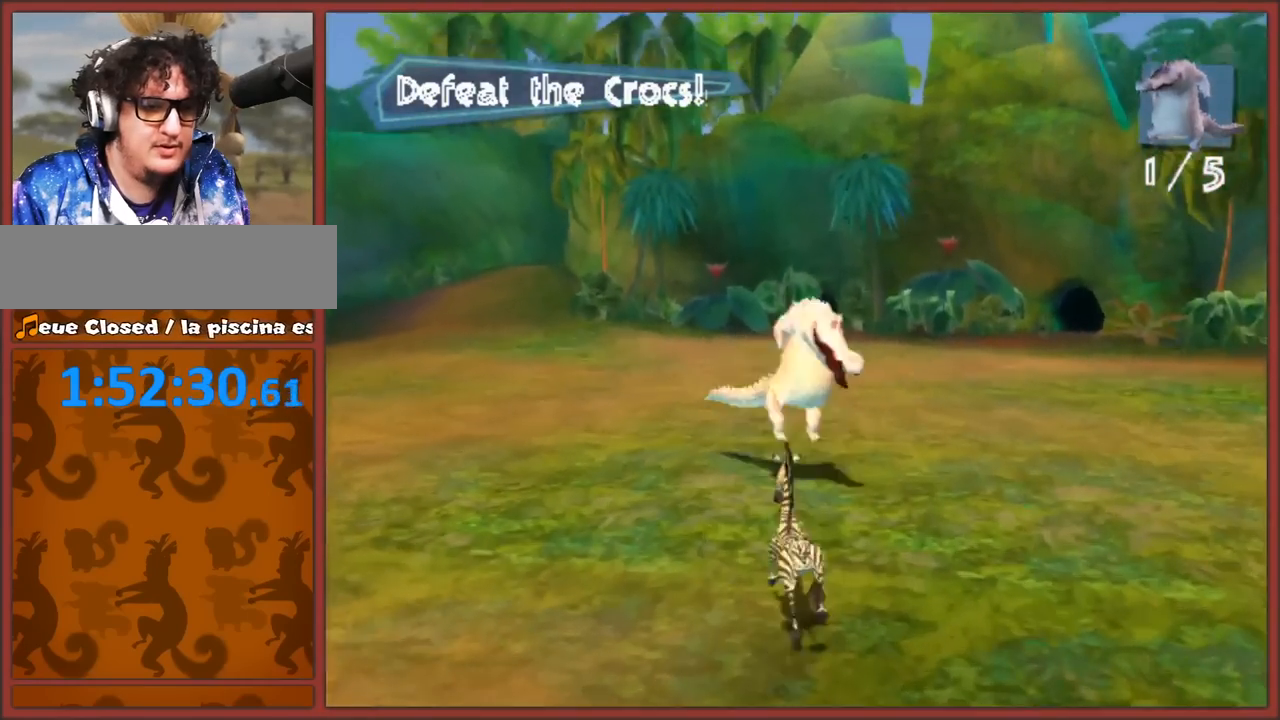
{"buttons": ["B"], "left_stick": "up", "right_stick": "center", "events": [[33, "B", "up"], [117, "B", "down"], [183, "B", "up"], [250, "B", "down"], [333, "B", "up"], [383, "B", "down"], [467, "B", "up"], [500, "B", "down"]]}
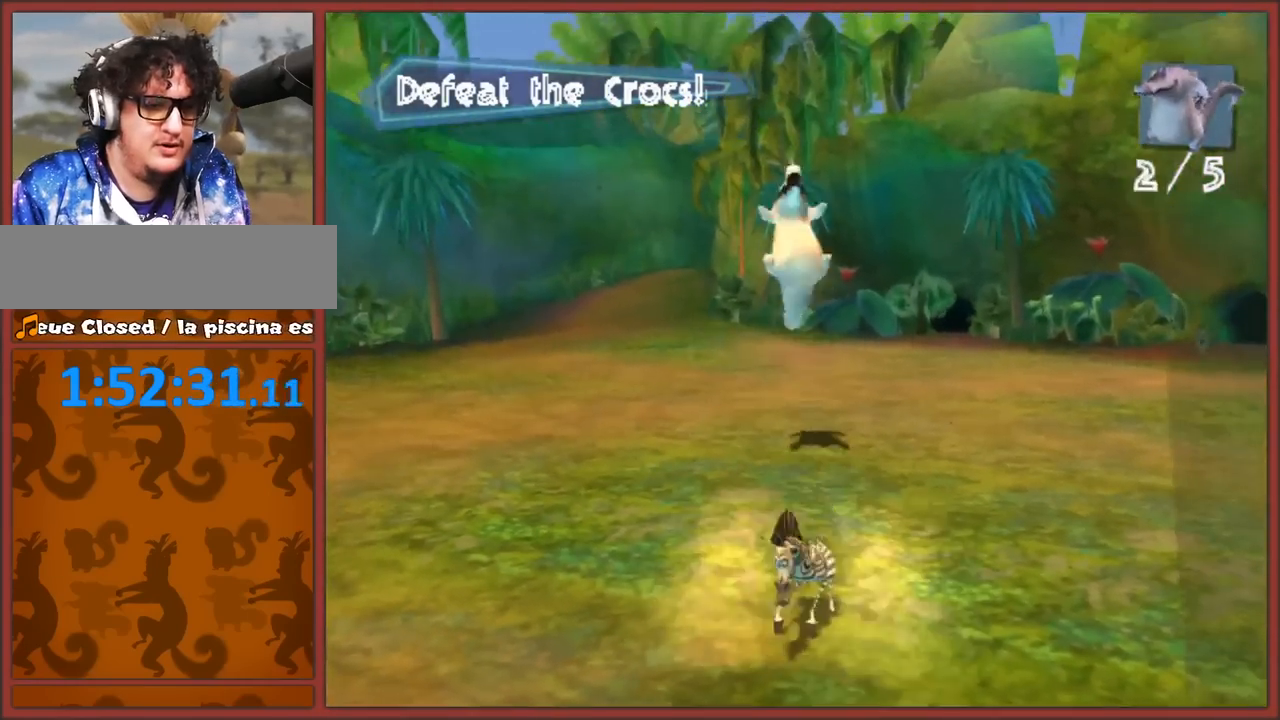
{"buttons": [], "left_stick": "right", "right_stick": "center", "events": [[83, "B", "up"], [283, "left_stick", "right"]]}
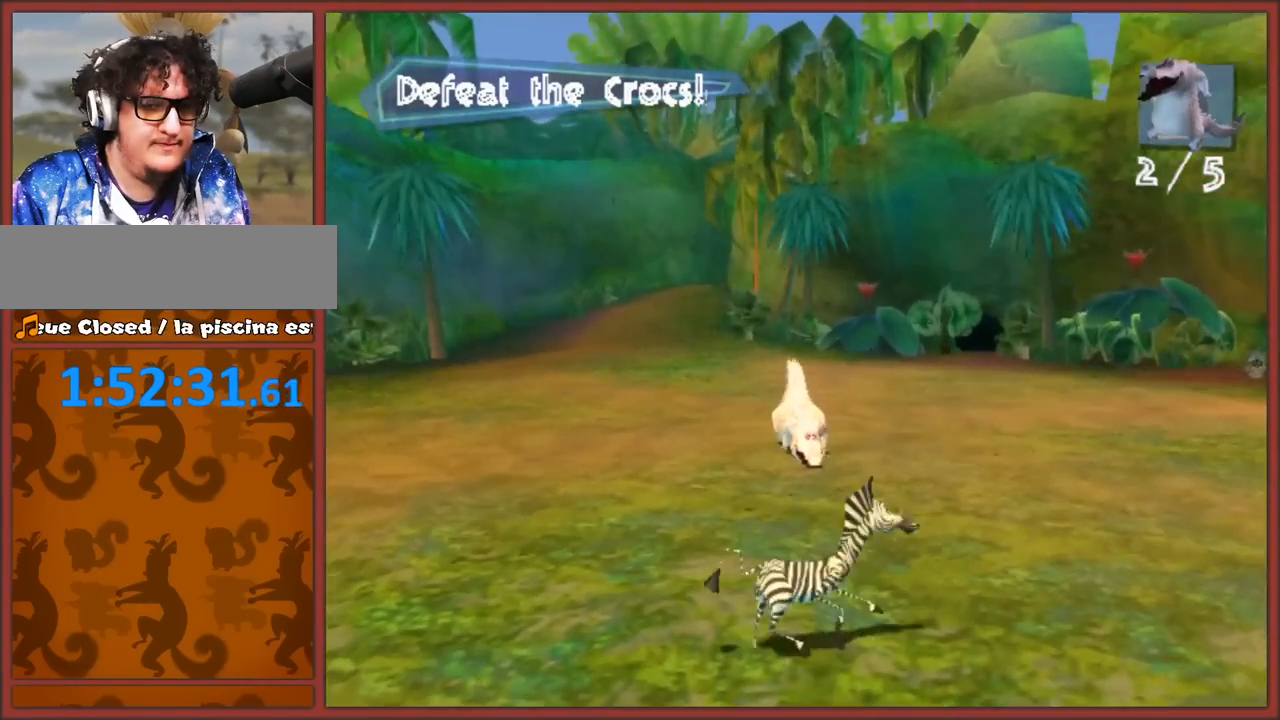
{"buttons": [], "left_stick": "down-right", "right_stick": "center", "events": [[233, "left_stick", "down-right"]]}
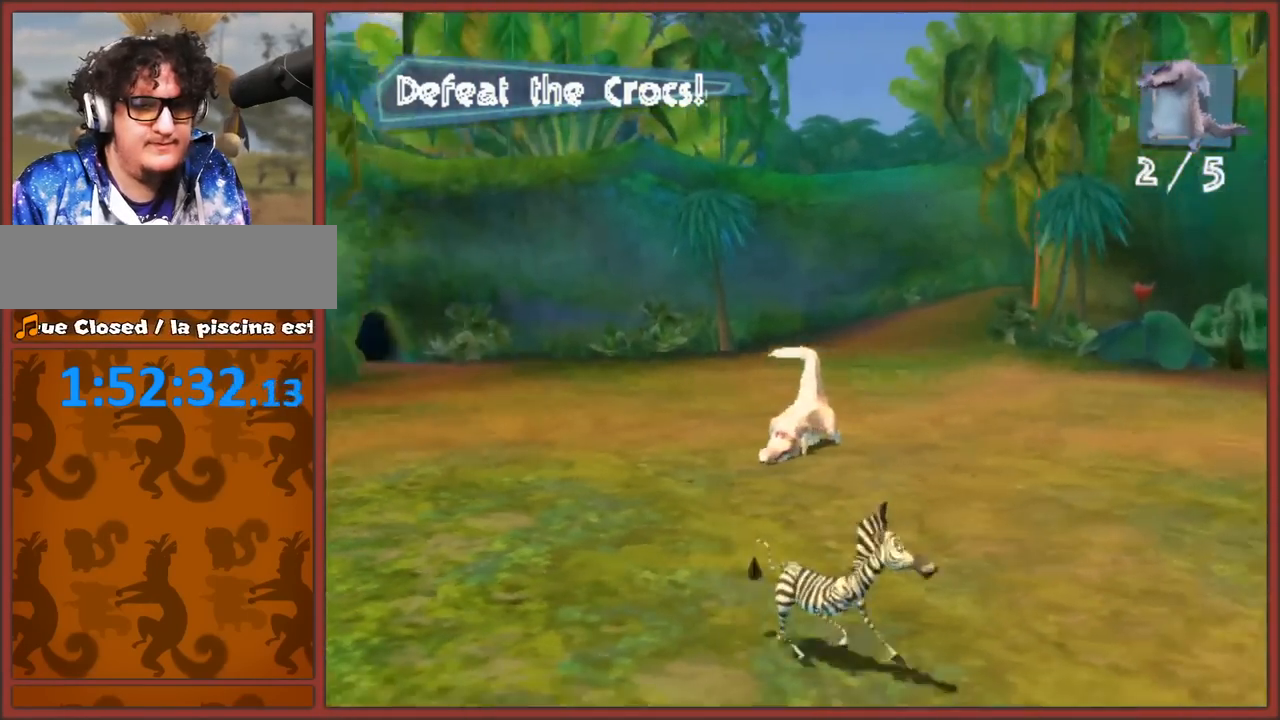
{"buttons": [], "left_stick": "down-right", "right_stick": "center", "events": []}
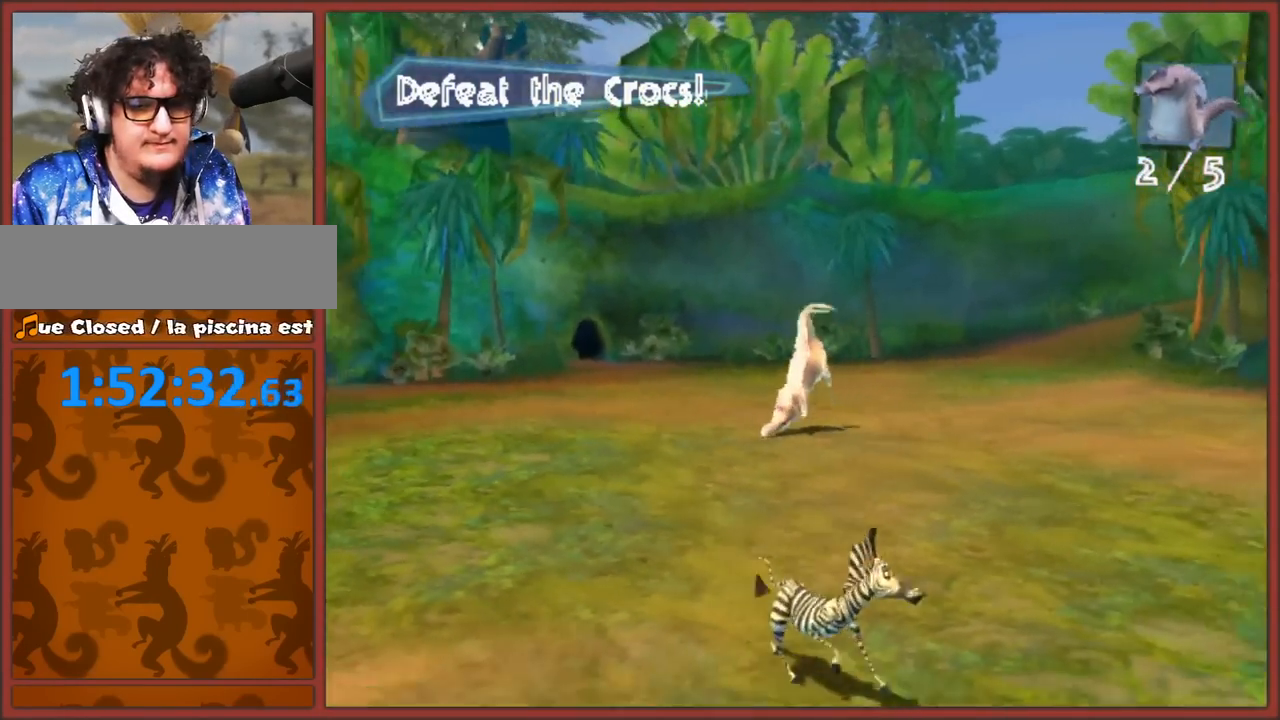
{"buttons": [], "left_stick": "down-right", "right_stick": "center", "events": []}
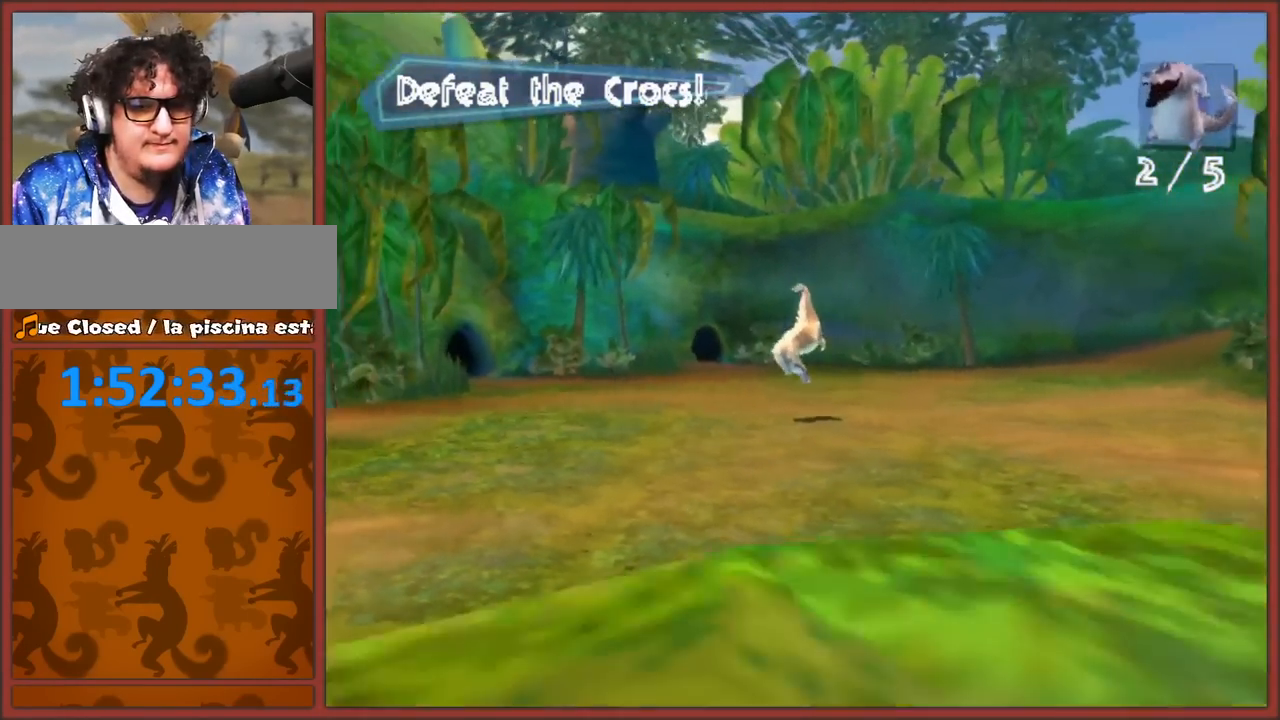
{"buttons": [], "left_stick": "down-right", "right_stick": "center", "events": []}
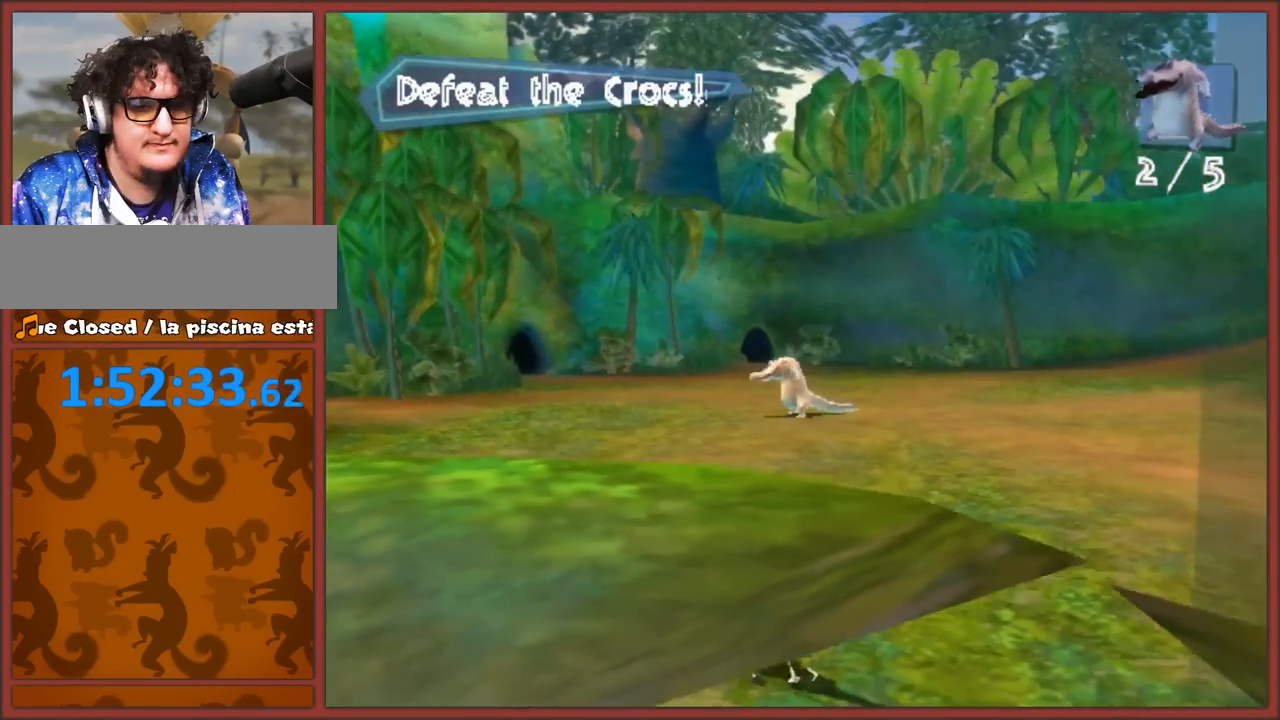
{"buttons": [], "left_stick": "right", "right_stick": "right", "events": [[50, "left_stick", "right"], [150, "right_stick", "right"]]}
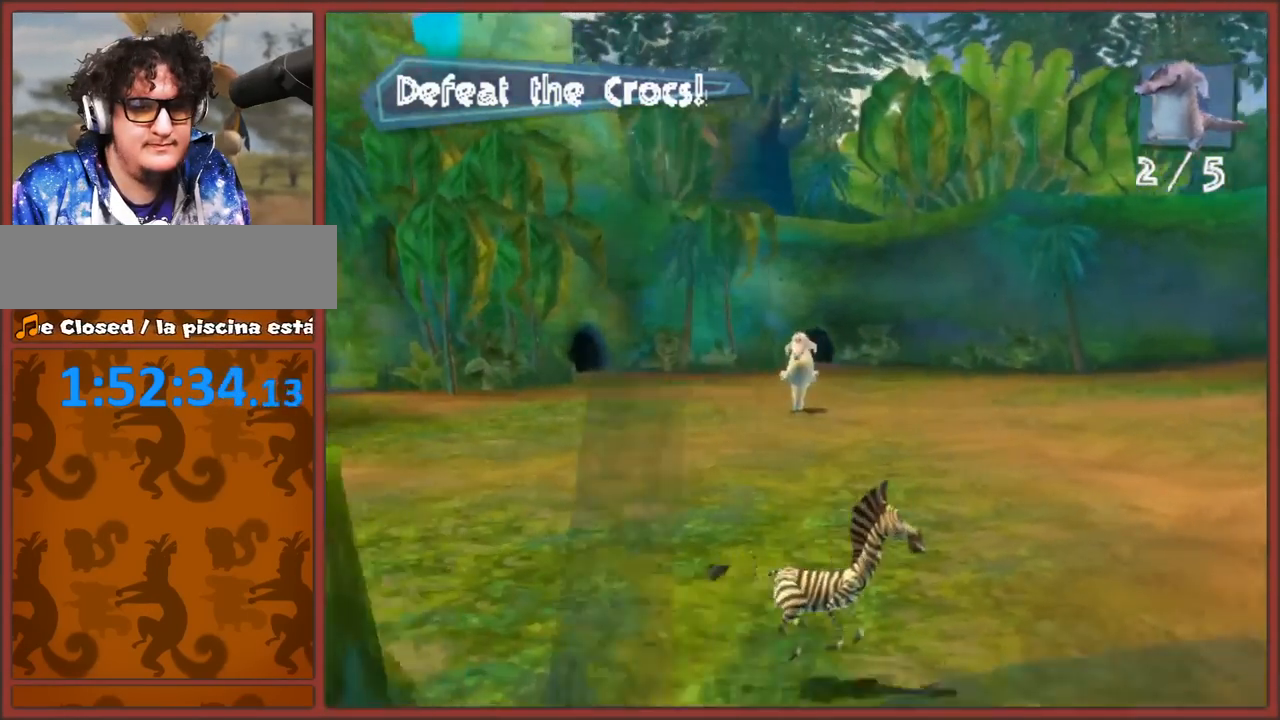
{"buttons": [], "left_stick": "right", "right_stick": "right", "events": []}
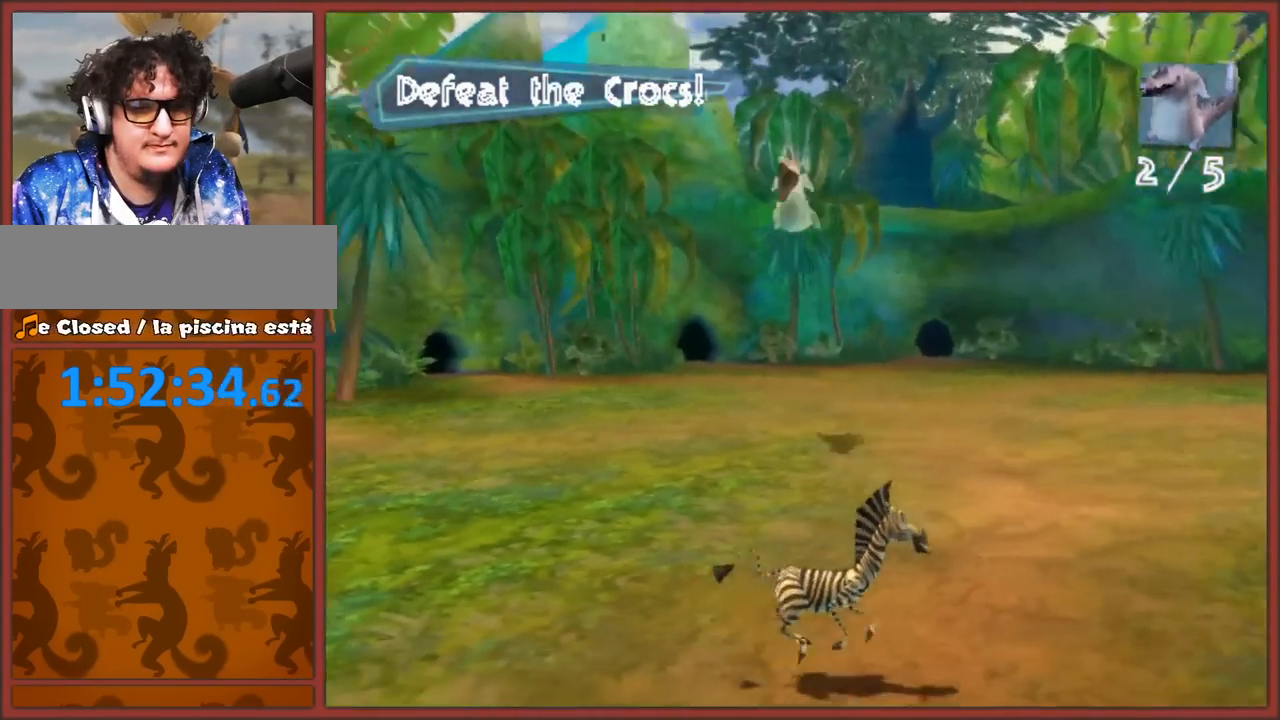
{"buttons": ["A"], "left_stick": "down-right", "right_stick": "center", "events": [[417, "right_stick", "center"], [483, "A", "down"], [500, "left_stick", "down-right"]]}
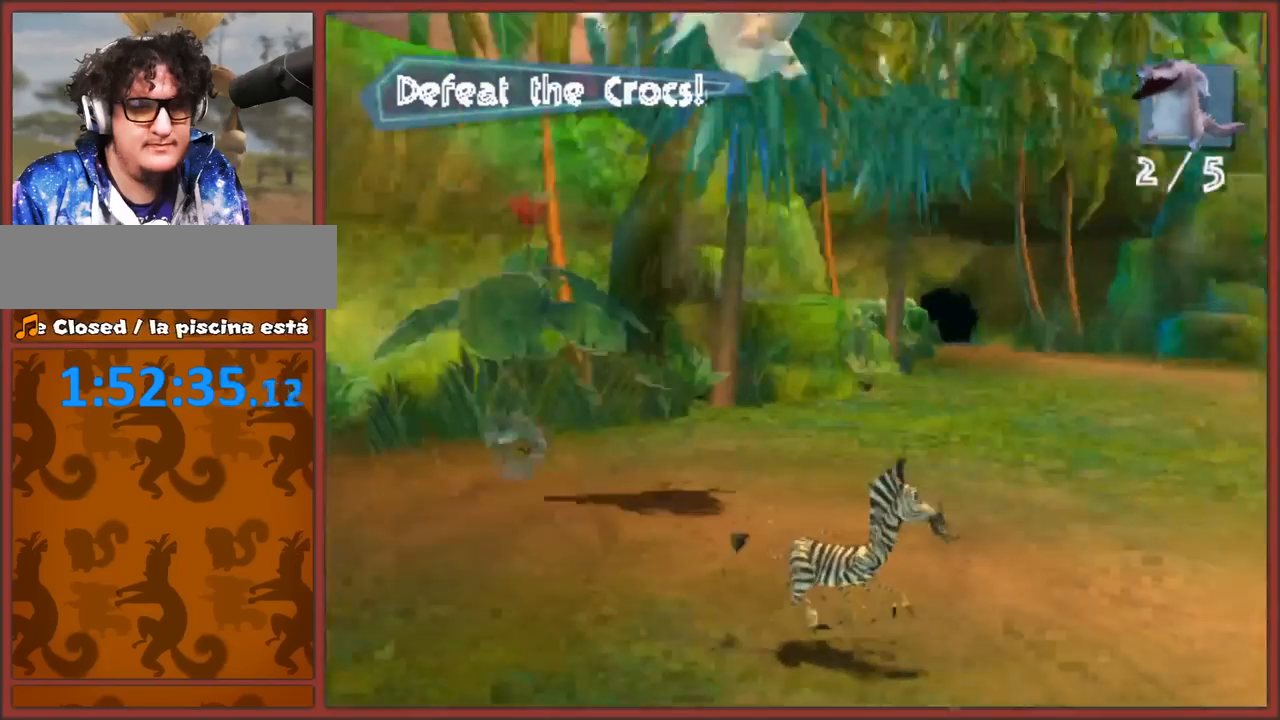
{"buttons": [], "left_stick": "down", "right_stick": "center", "events": [[283, "left_stick", "down"], [300, "A", "up"]]}
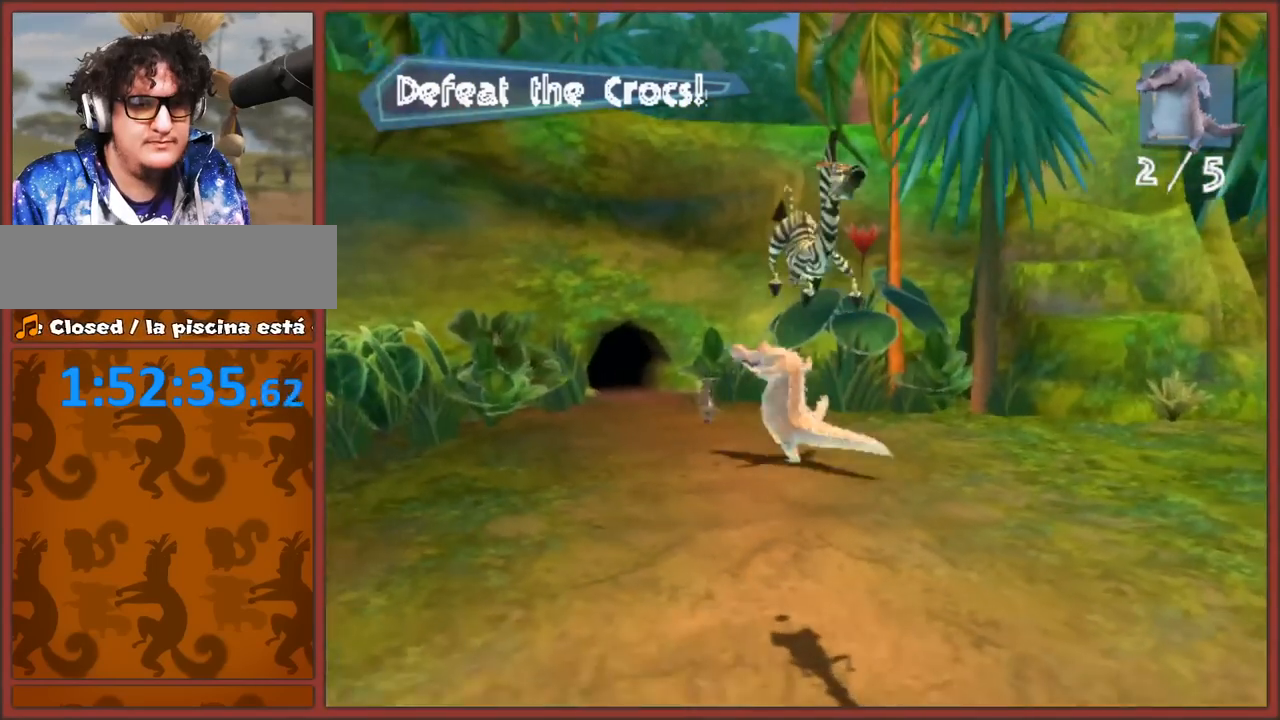
{"buttons": [], "left_stick": "down", "right_stick": "center", "events": []}
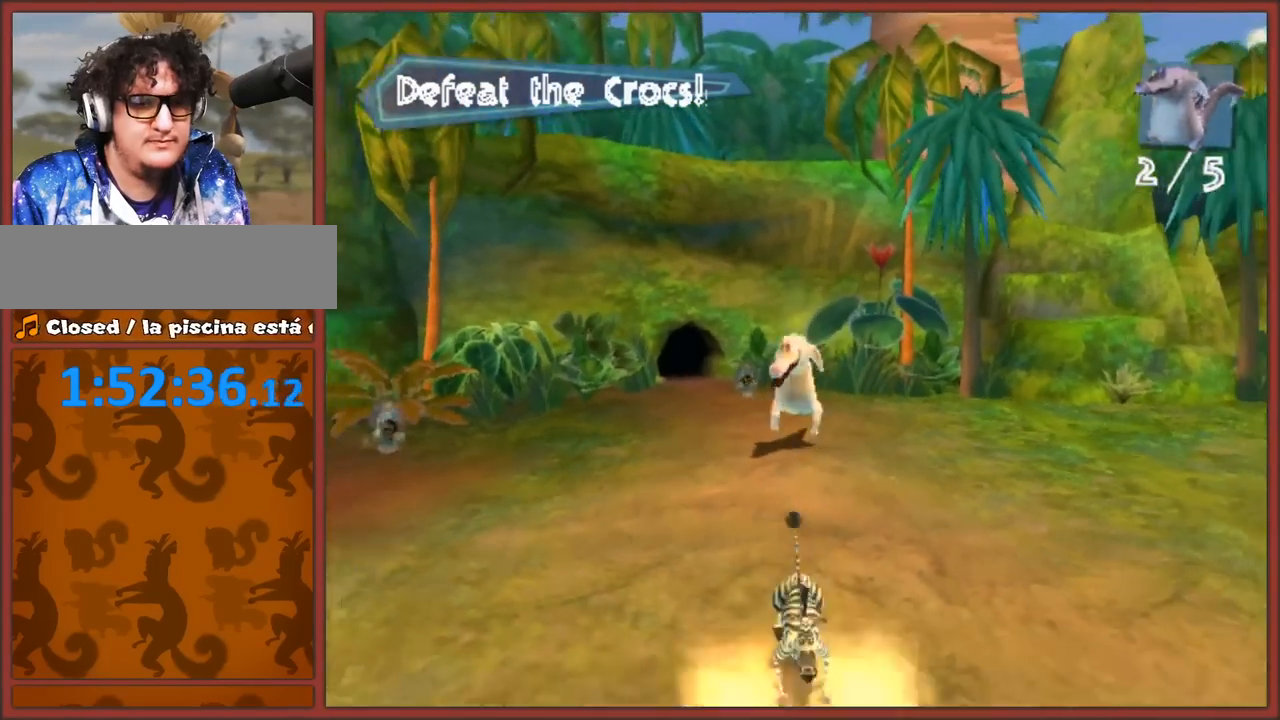
{"buttons": [], "left_stick": "down", "right_stick": "center"}
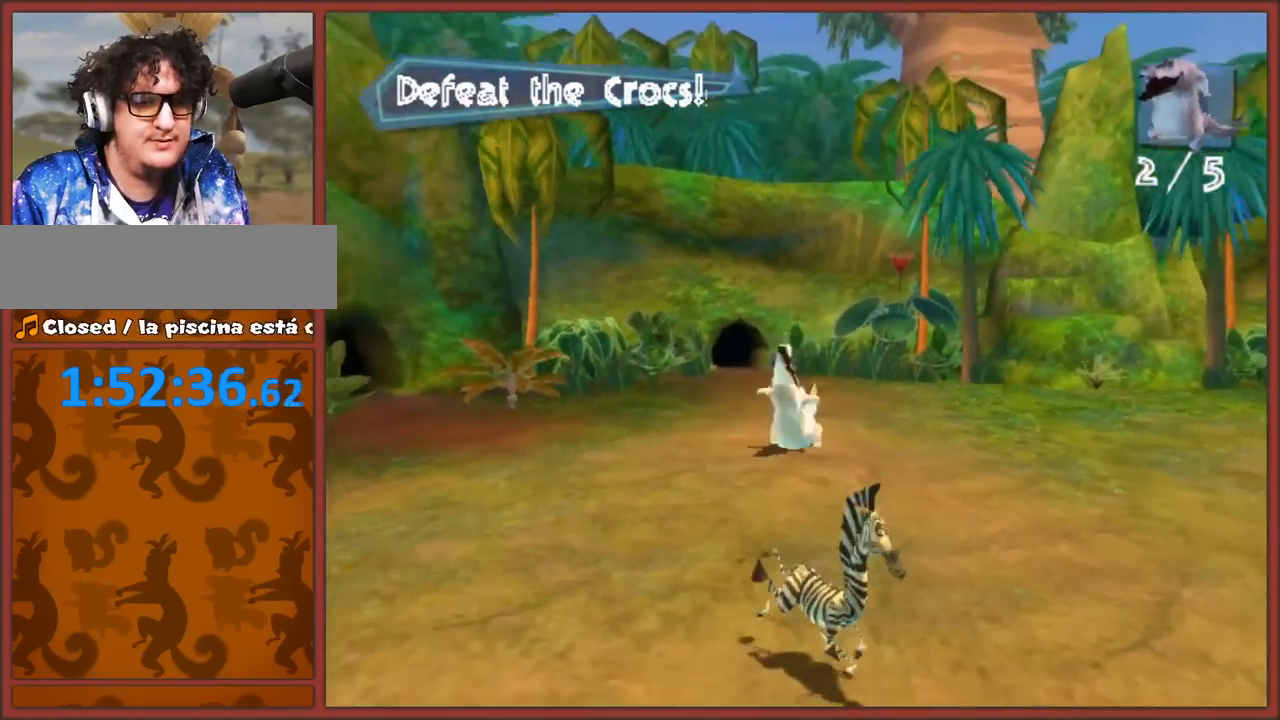
{"buttons": [], "left_stick": "down-right", "right_stick": "center"}
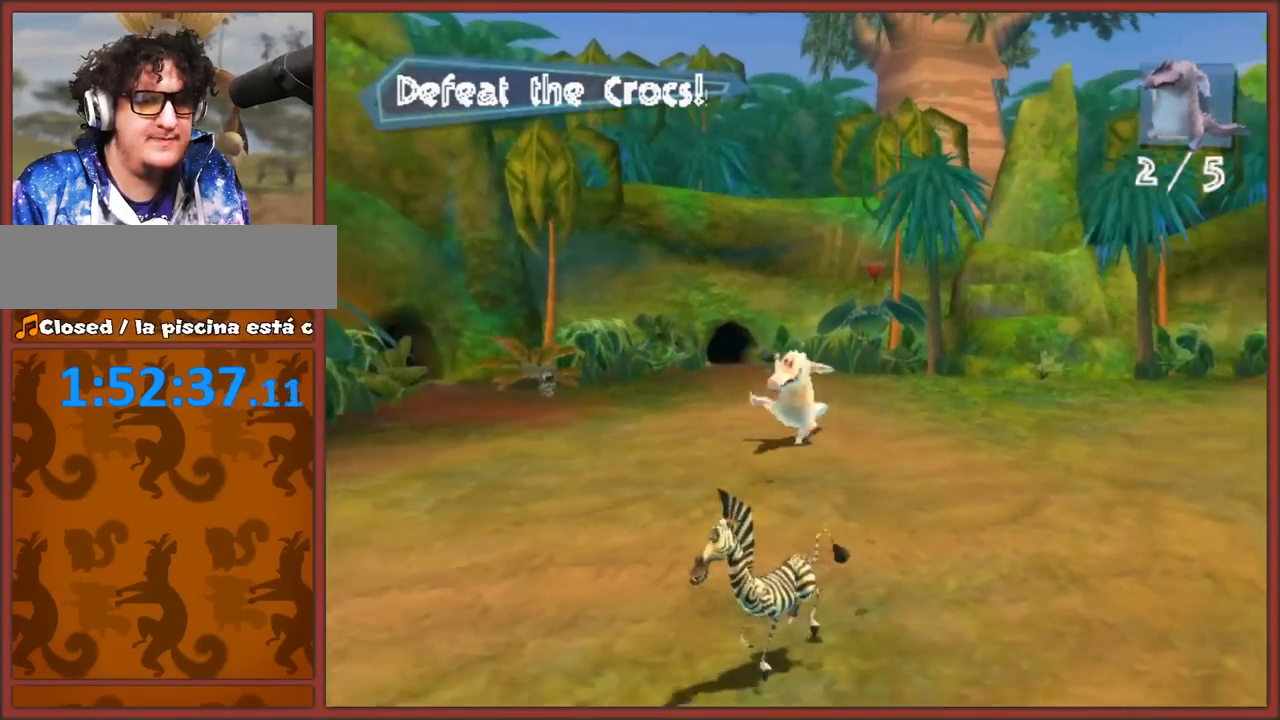
{"buttons": [], "left_stick": "up", "right_stick": "center", "events": [[33, "left_stick", "right"], [317, "left_stick", "up-right"], [483, "left_stick", "up"]]}
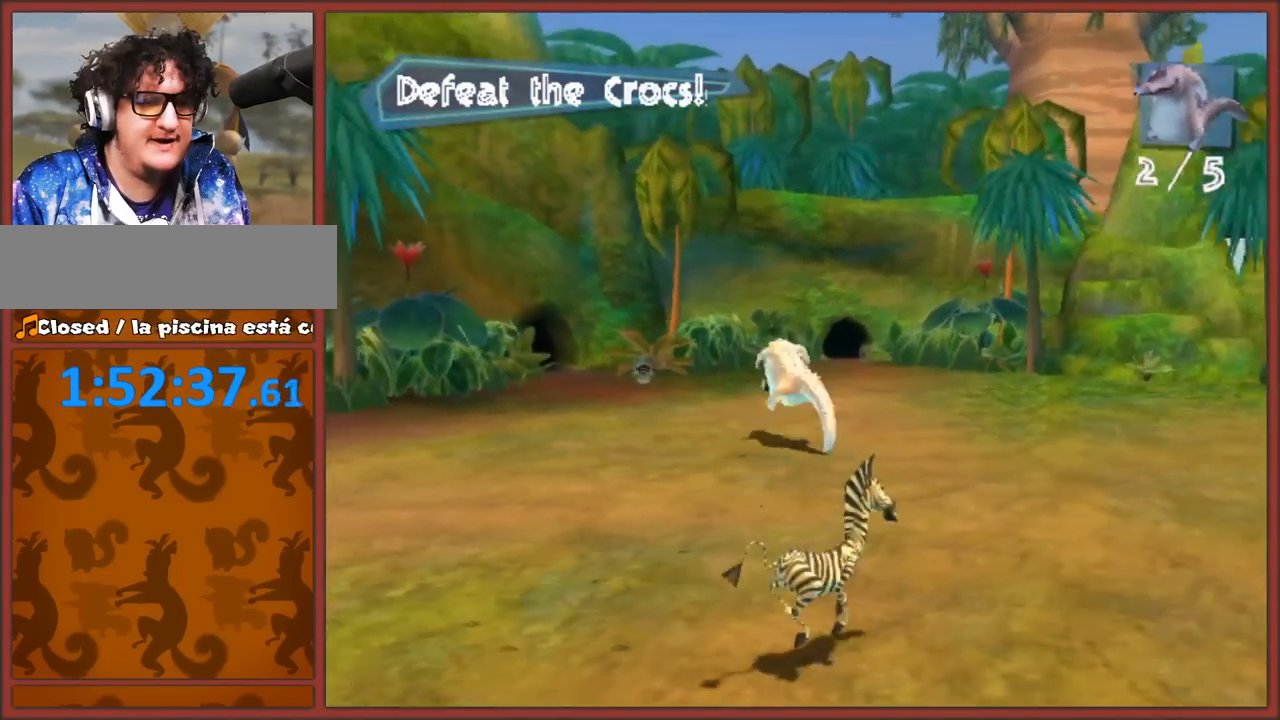
{"buttons": [], "left_stick": "up", "right_stick": "center", "events": [[250, "B", "down"], [317, "B", "up"], [383, "B", "down"], [483, "B", "up"]]}
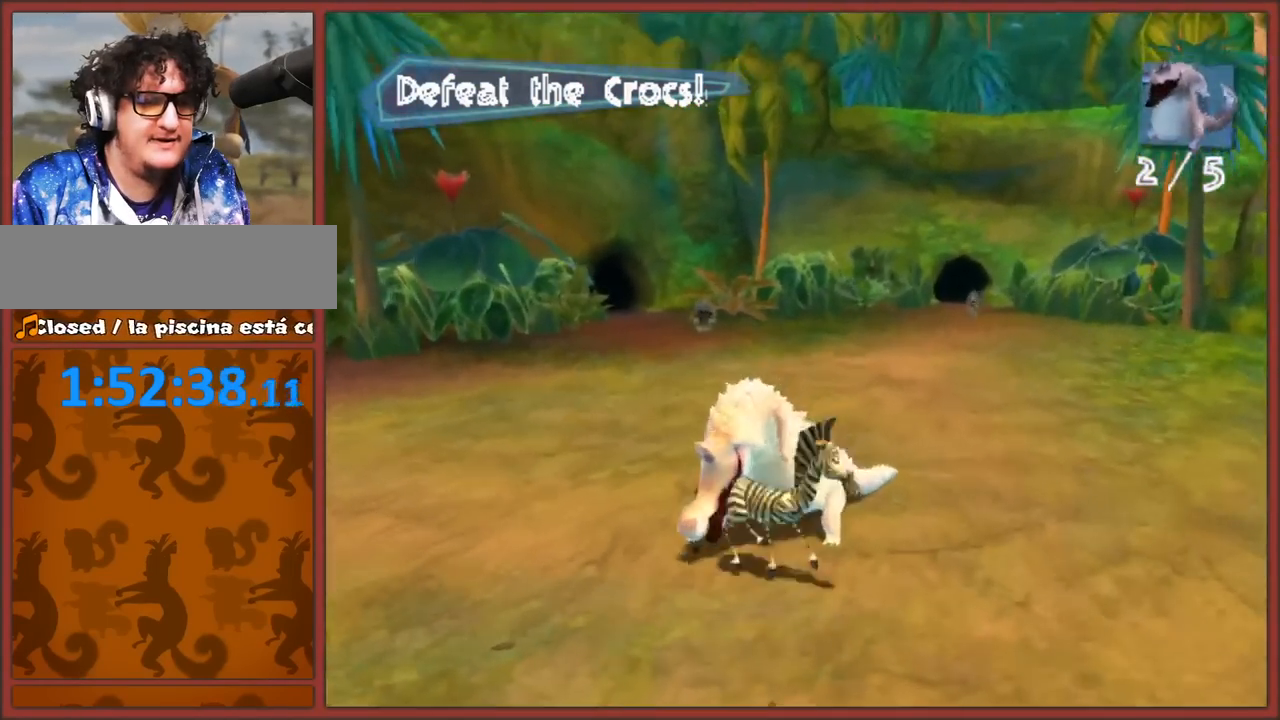
{"buttons": [], "left_stick": "up", "right_stick": "center", "events": [[33, "B", "down"], [117, "B", "up"], [183, "left_stick", "center"], [283, "left_stick", "down"], [317, "B", "down"], [383, "left_stick", "up"], [400, "B", "up"]]}
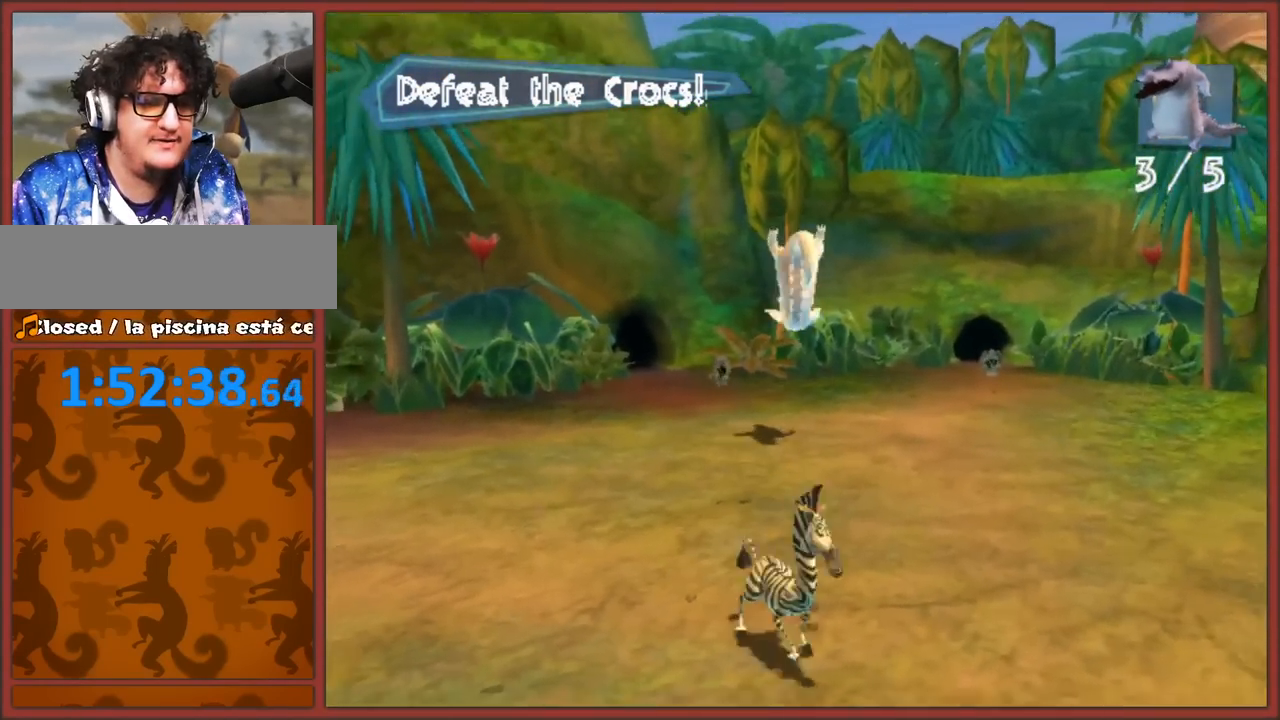
{"buttons": [], "left_stick": "down-right", "right_stick": "center", "events": [[17, "left_stick", "up-right"], [217, "left_stick", "down-right"]]}
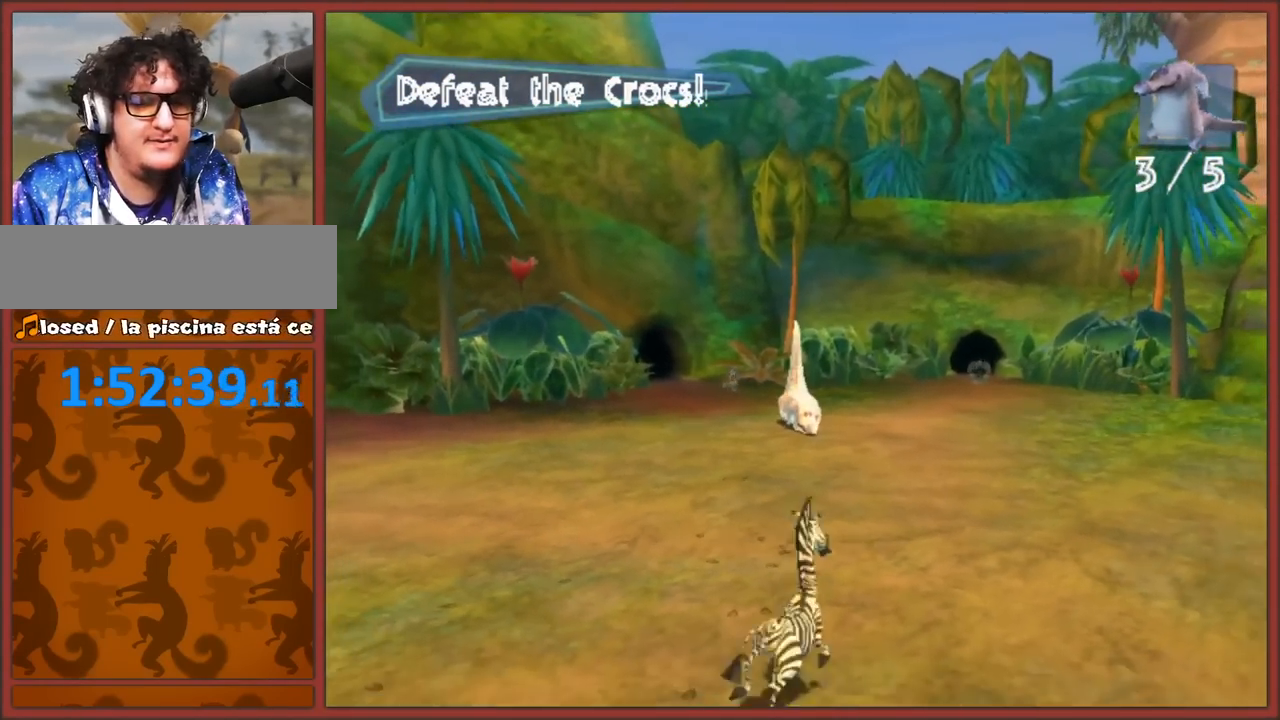
{"buttons": [], "left_stick": "down-right", "right_stick": "center", "events": []}
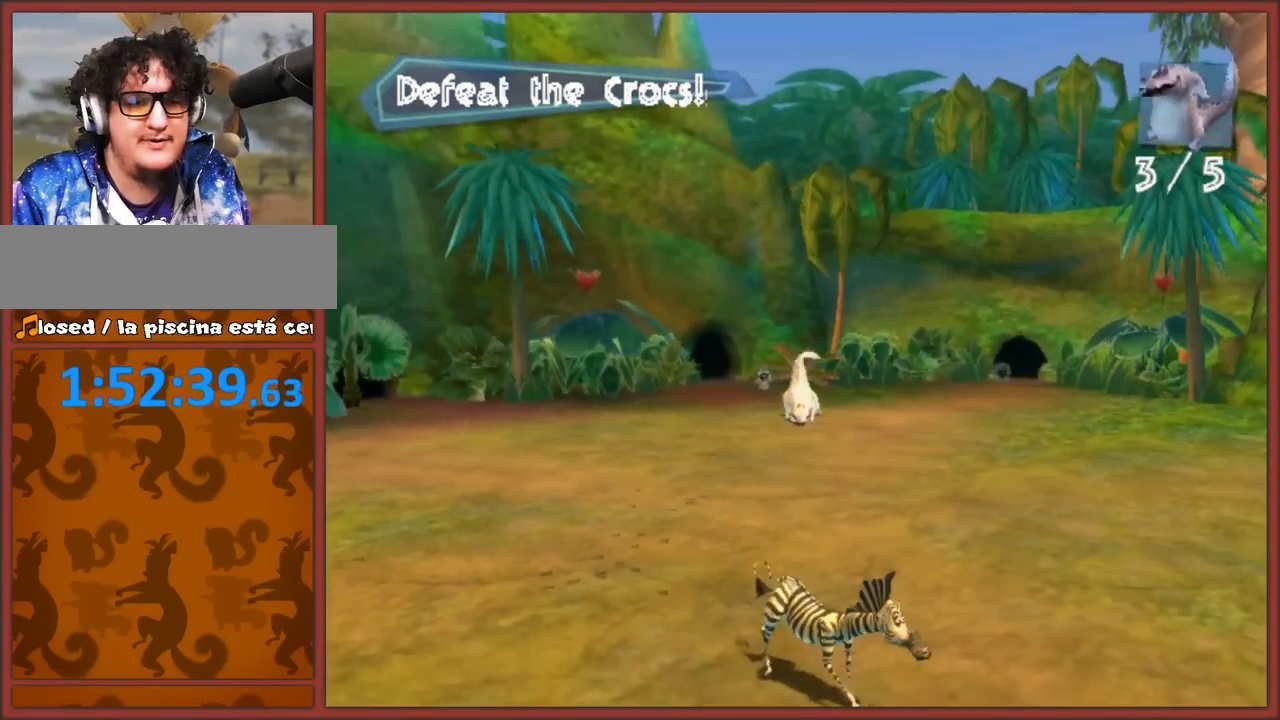
{"buttons": [], "left_stick": "down-right", "right_stick": "center", "events": []}
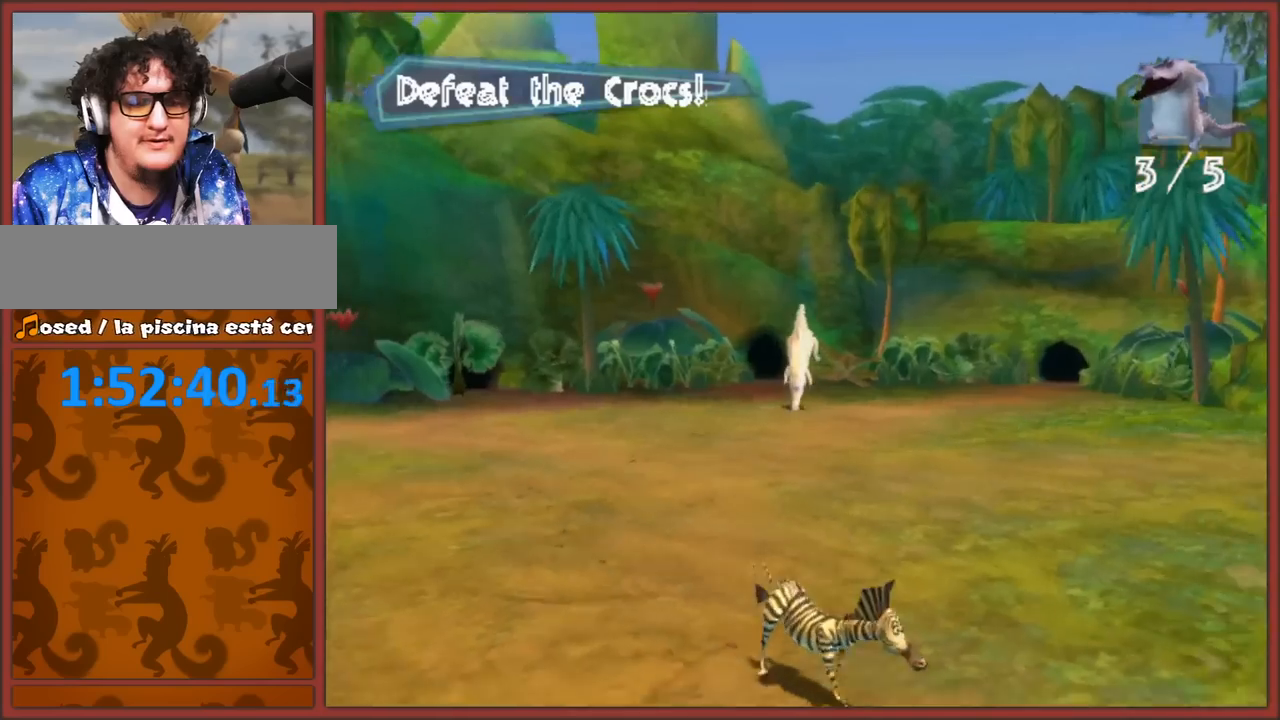
{"buttons": [], "left_stick": "down-left", "right_stick": "center", "events": [[283, "left_stick", "down"], [483, "left_stick", "down-left"]]}
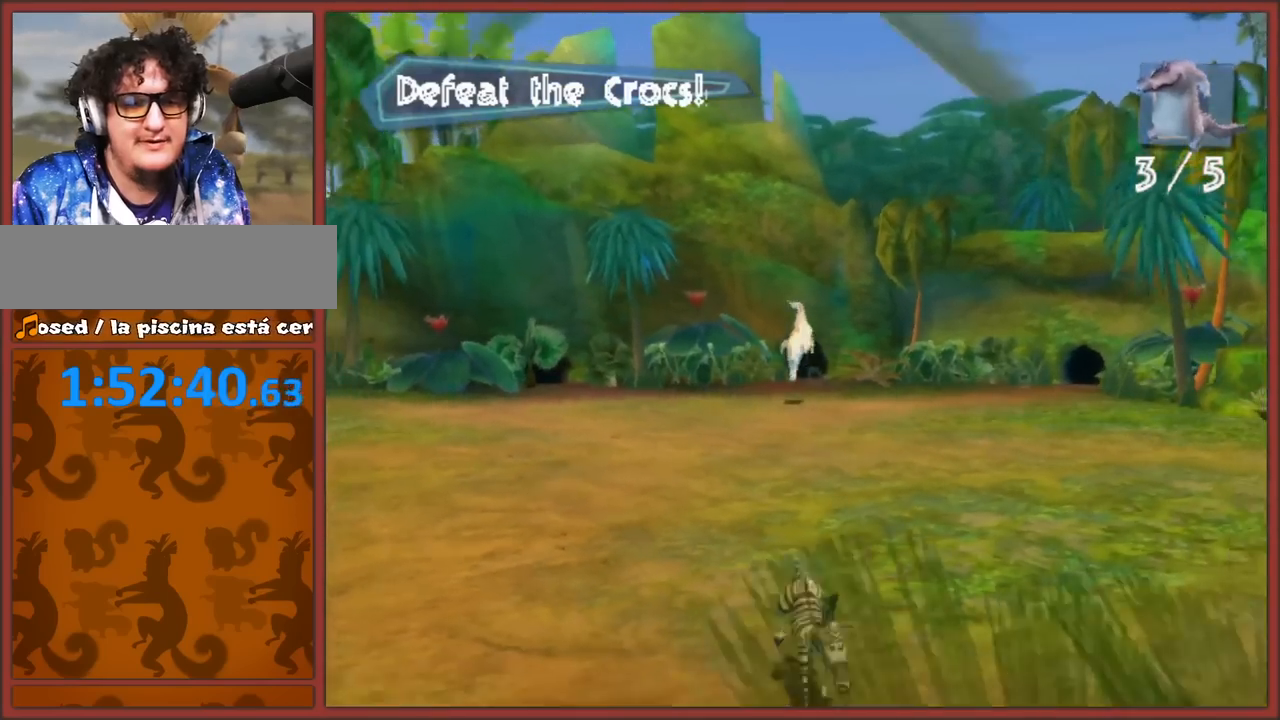
{"buttons": [], "left_stick": "left", "right_stick": "center", "events": [[367, "left_stick", "left"]]}